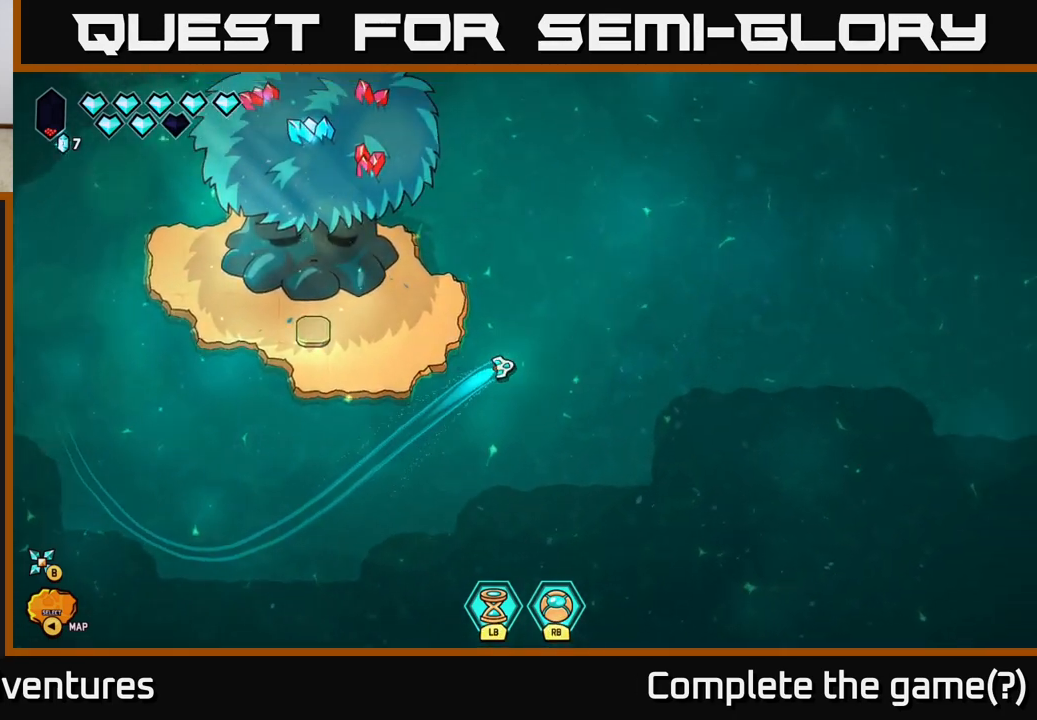
Gameplay with a controller (Xbox layout); each line is a JSON object with the inputs held at the frame after it. "events" lists button and stick changes between this image and that frame as [ms after this image, input, new state], when the widget could be followed in between.
{"buttons": ["L2"], "left_stick": "right", "right_stick": "center", "events": []}
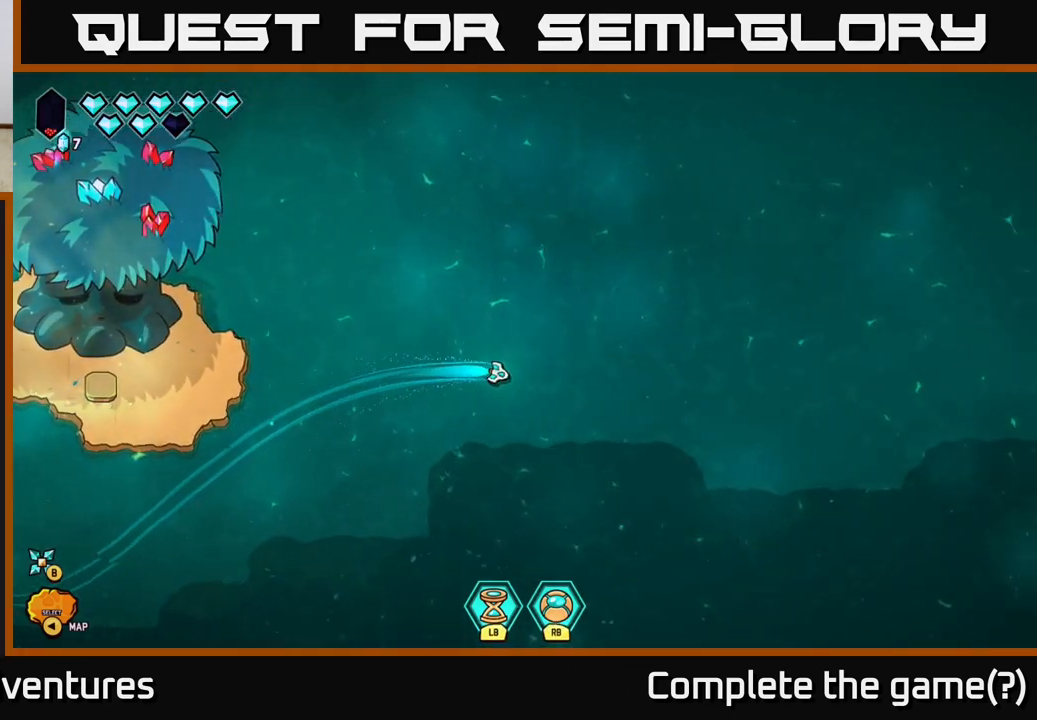
{"buttons": ["L2"], "left_stick": "right", "right_stick": "center", "events": []}
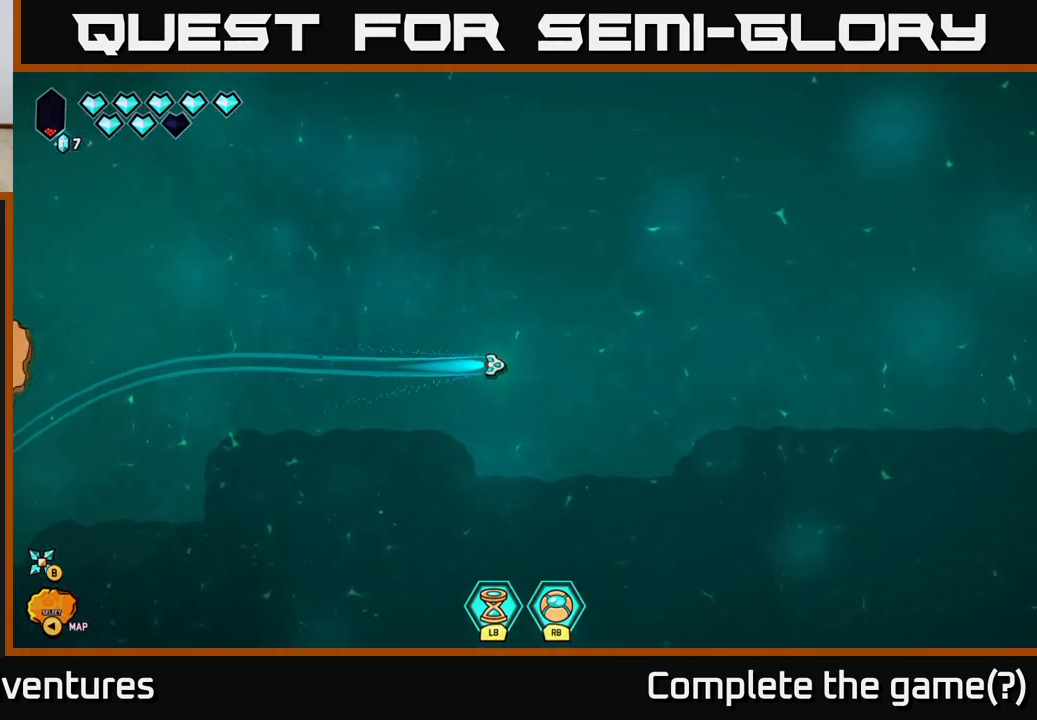
{"buttons": ["L2"], "left_stick": "right", "right_stick": "center", "events": []}
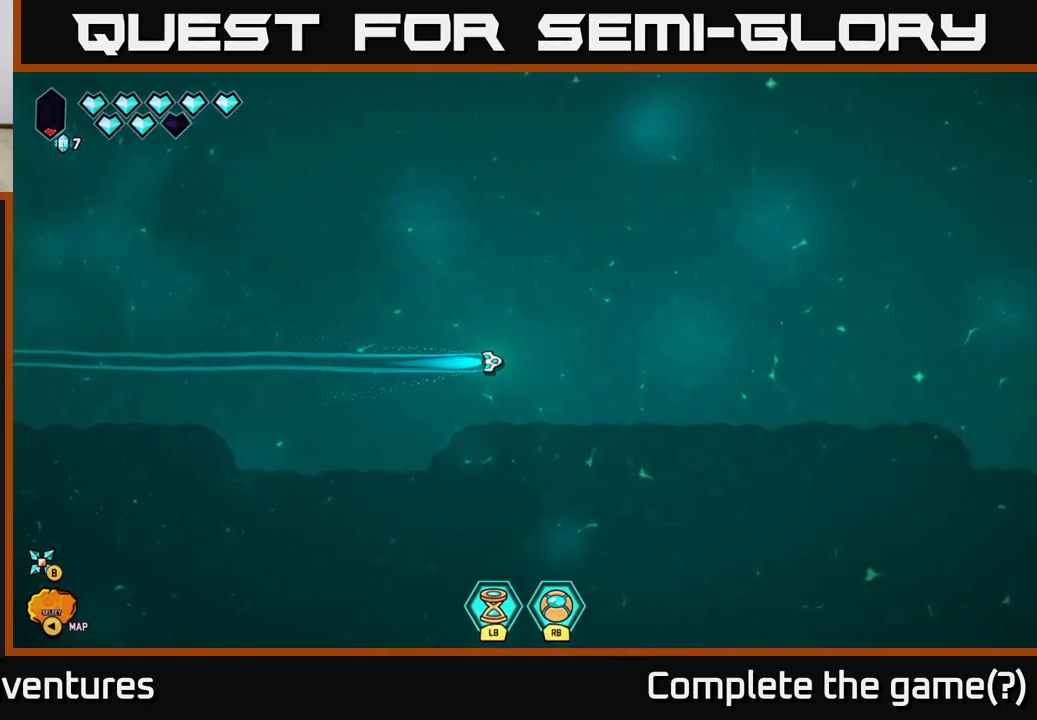
{"buttons": ["L2"], "left_stick": "right", "right_stick": "center", "events": []}
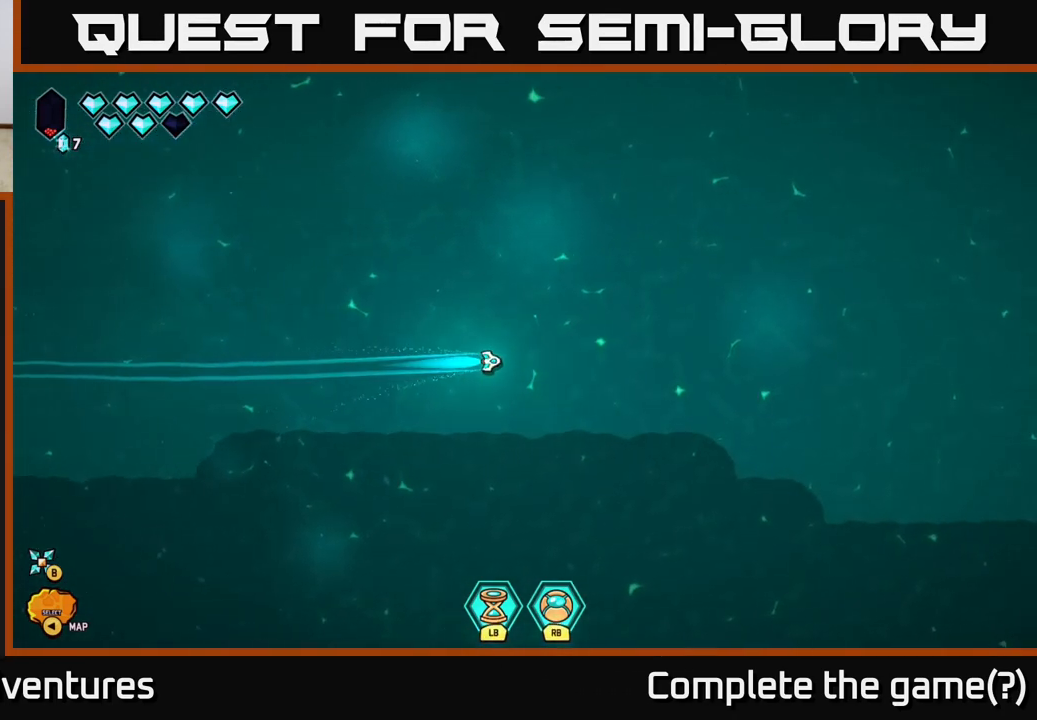
{"buttons": ["L2"], "left_stick": "right", "right_stick": "center", "events": []}
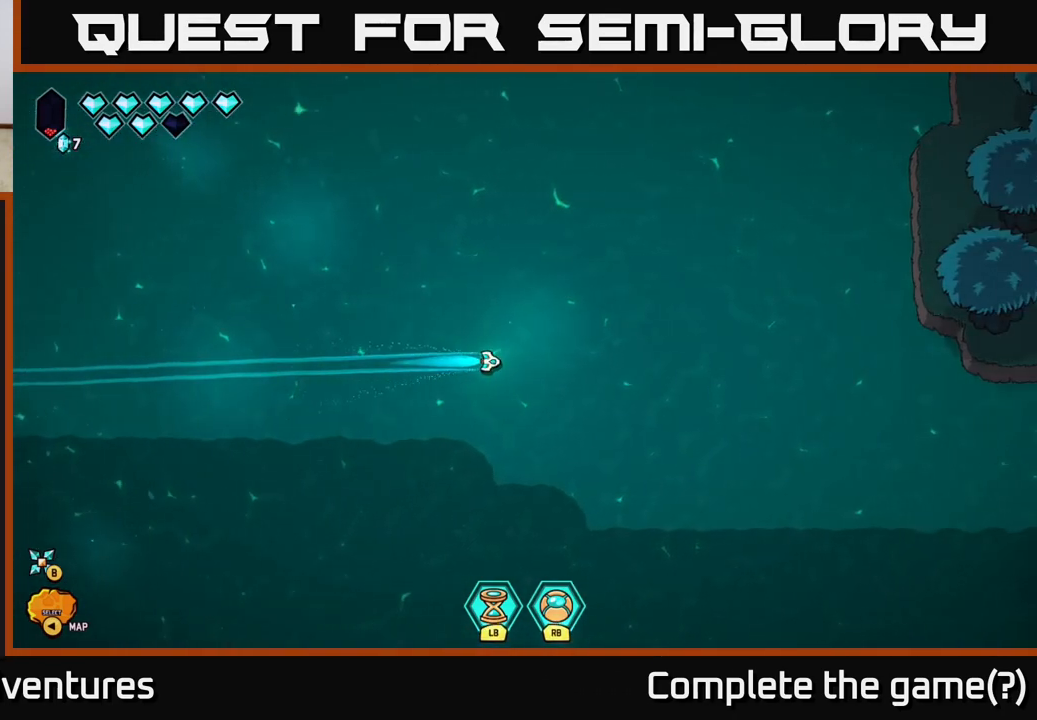
{"buttons": ["L2"], "left_stick": "right", "right_stick": "center", "events": []}
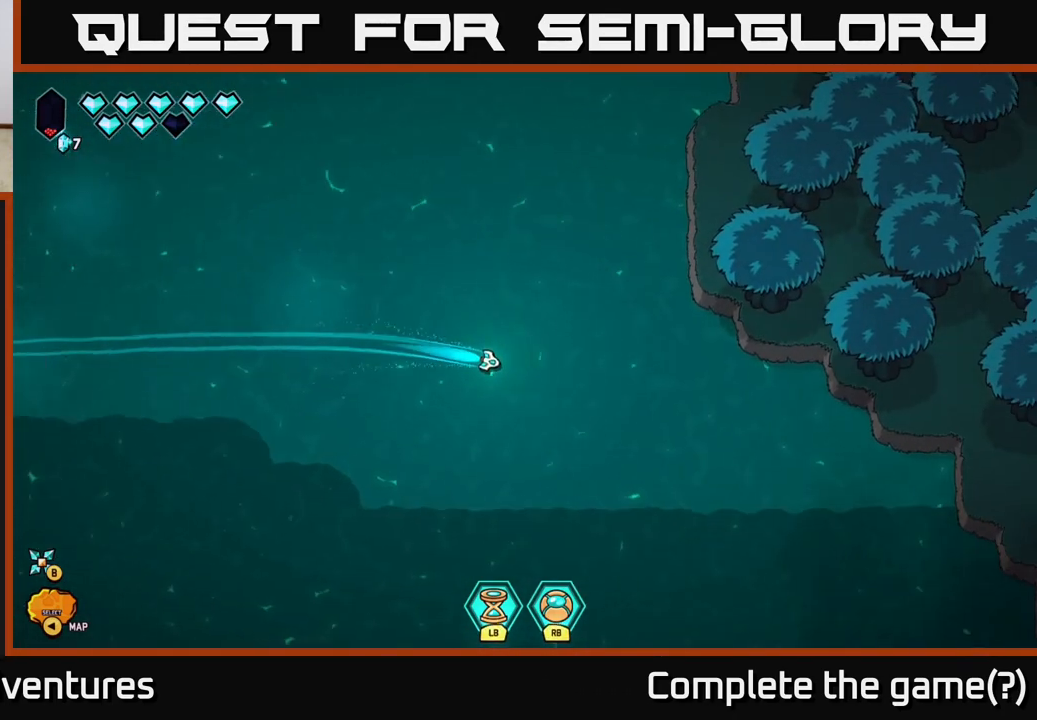
{"buttons": [], "left_stick": "down-right", "right_stick": "center", "events": [[383, "left_stick", "down-right"], [433, "L2", "up"]]}
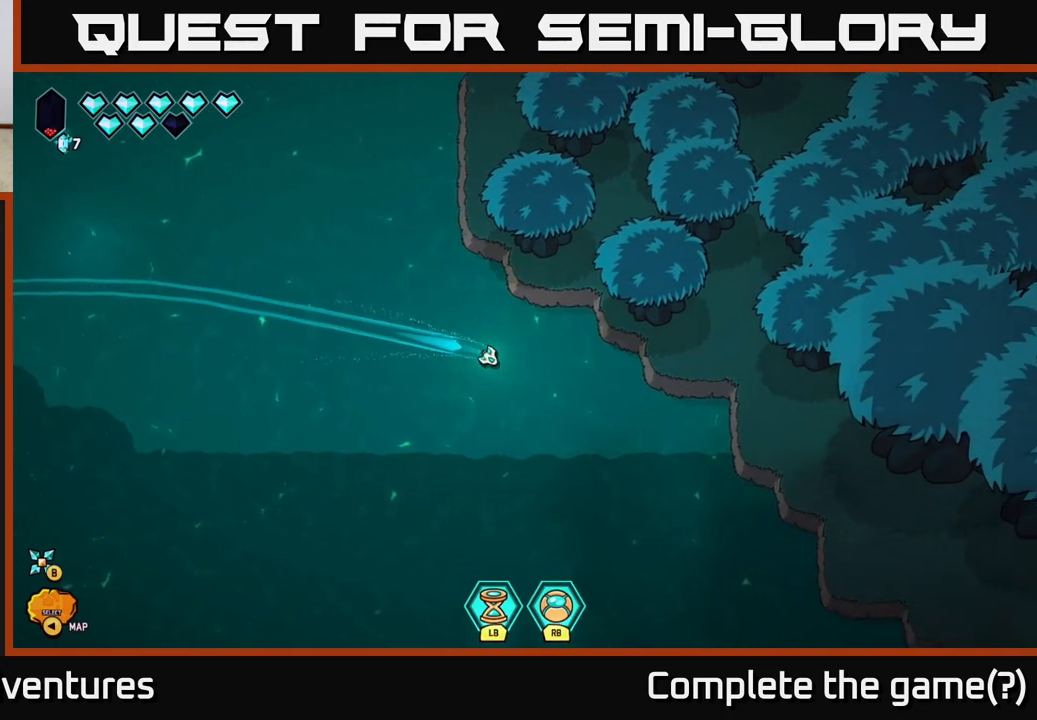
{"buttons": [], "left_stick": "right", "right_stick": "center", "events": [[150, "left_stick", "center"], [417, "left_stick", "right"]]}
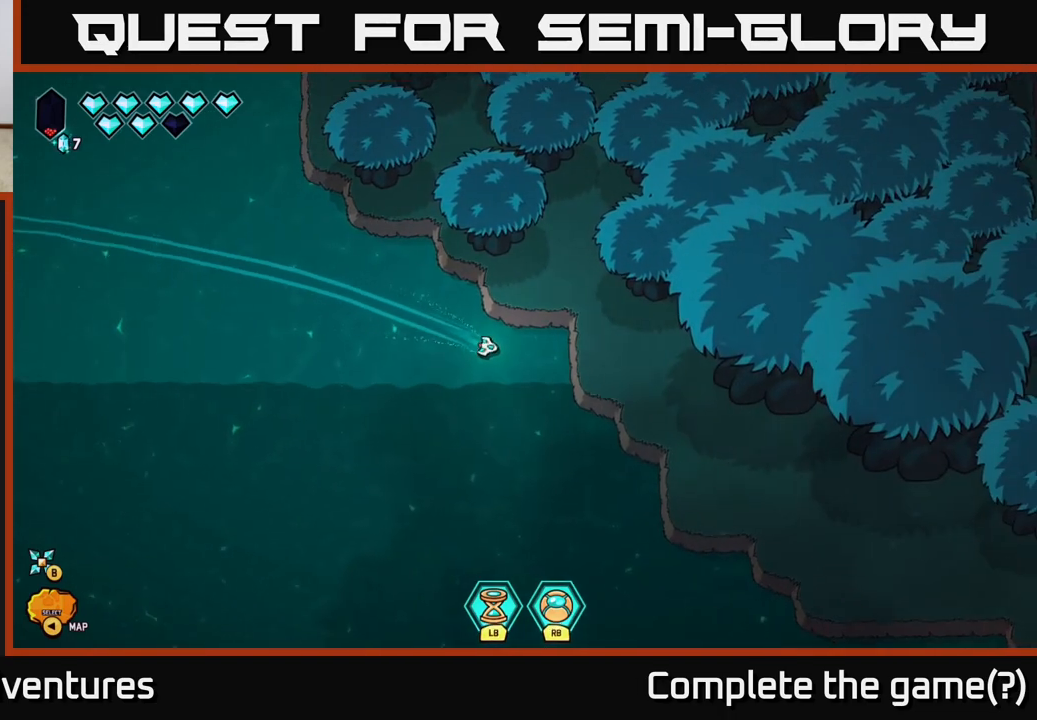
{"buttons": [], "left_stick": "left", "right_stick": "down-right", "events": [[67, "left_stick", "up-right"], [283, "left_stick", "center"], [350, "left_stick", "left"], [400, "right_stick", "down-right"]]}
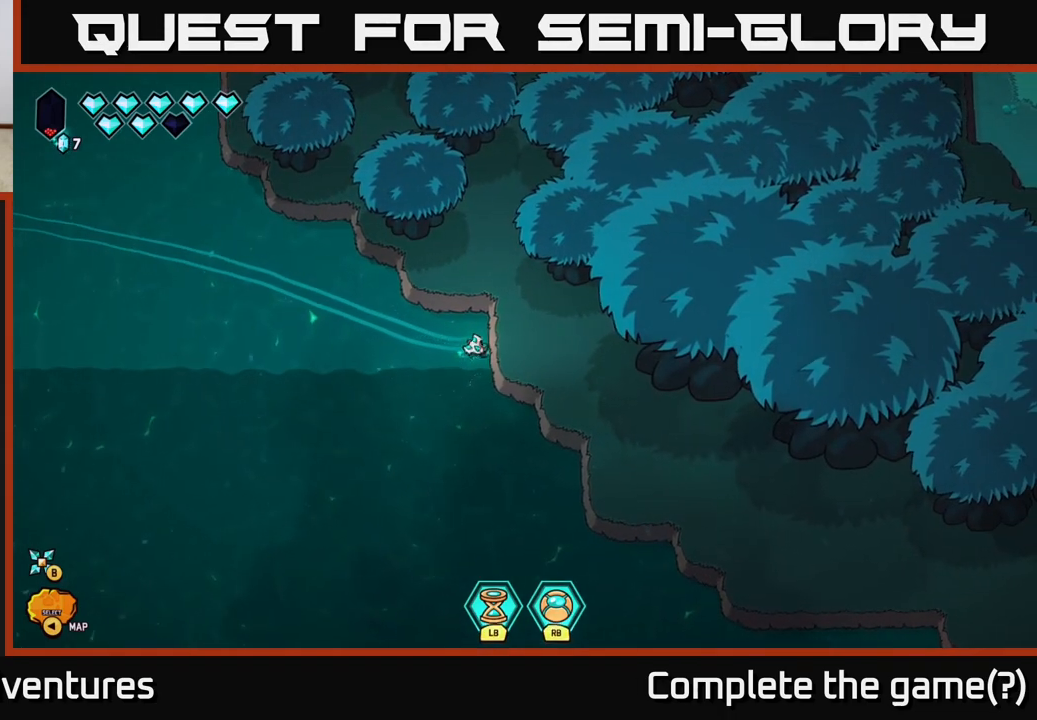
{"buttons": [], "left_stick": "left", "right_stick": "down", "events": [[150, "right_stick", "down"]]}
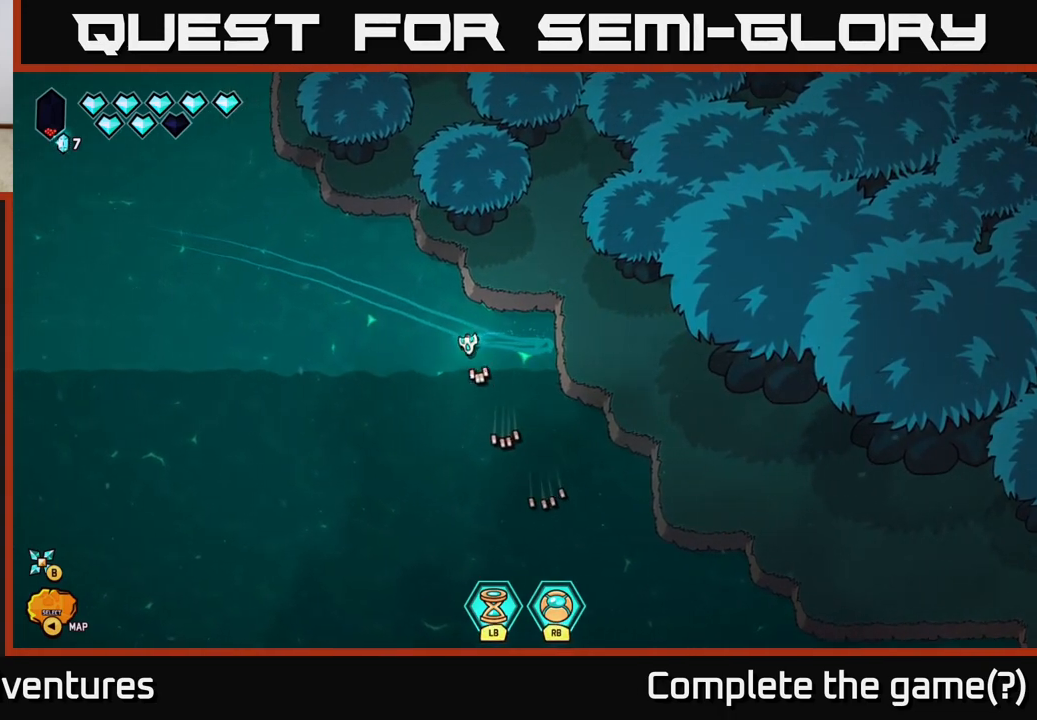
{"buttons": [], "left_stick": "down-left", "right_stick": "center", "events": [[50, "right_stick", "left"], [100, "left_stick", "up-left"], [167, "right_stick", "center"], [483, "left_stick", "down-left"]]}
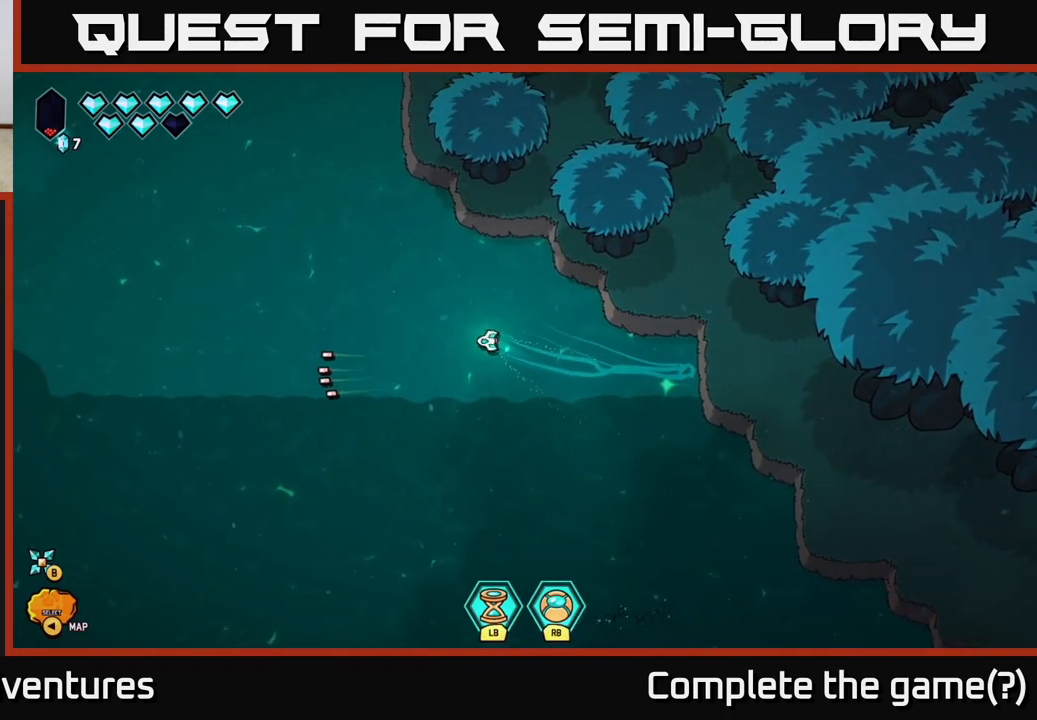
{"buttons": [], "left_stick": "down", "right_stick": "center", "events": [[317, "left_stick", "down"]]}
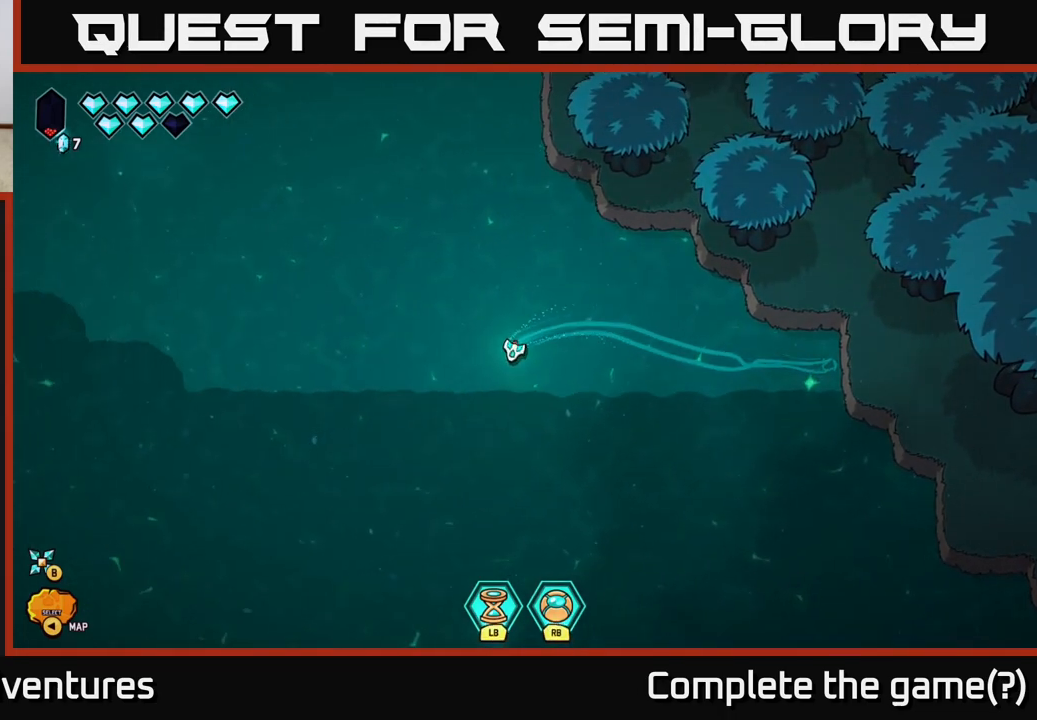
{"buttons": ["L2"], "left_stick": "down", "right_stick": "center", "events": [[150, "L2", "down"]]}
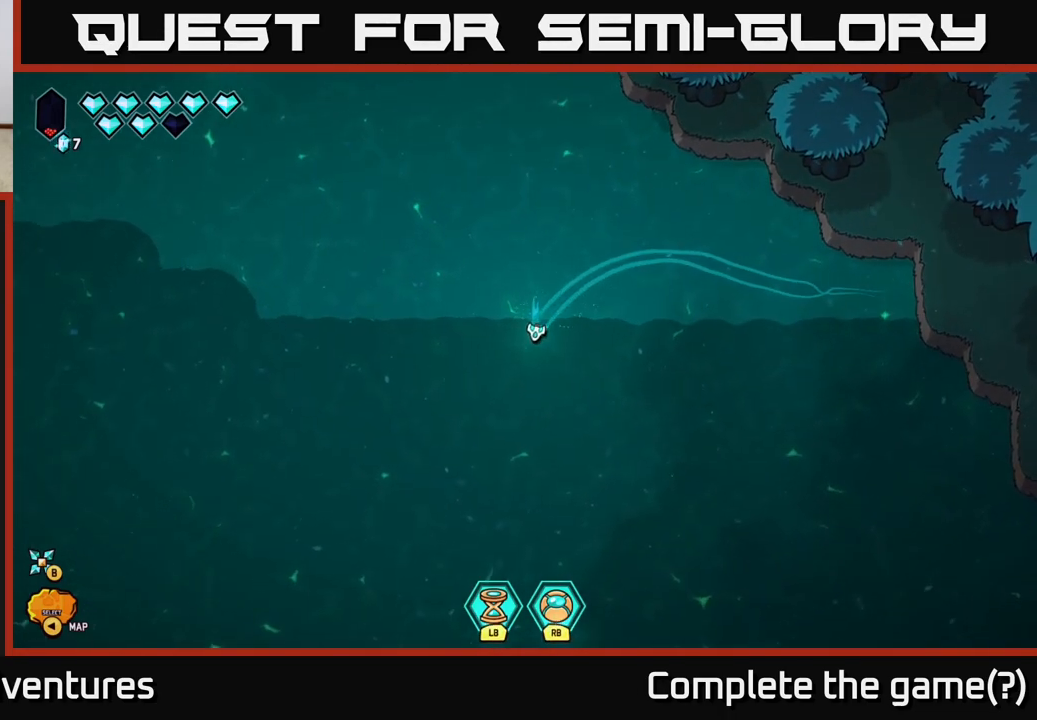
{"buttons": [], "left_stick": "up", "right_stick": "center", "events": [[200, "L2", "up"], [250, "left_stick", "center"], [467, "left_stick", "up"]]}
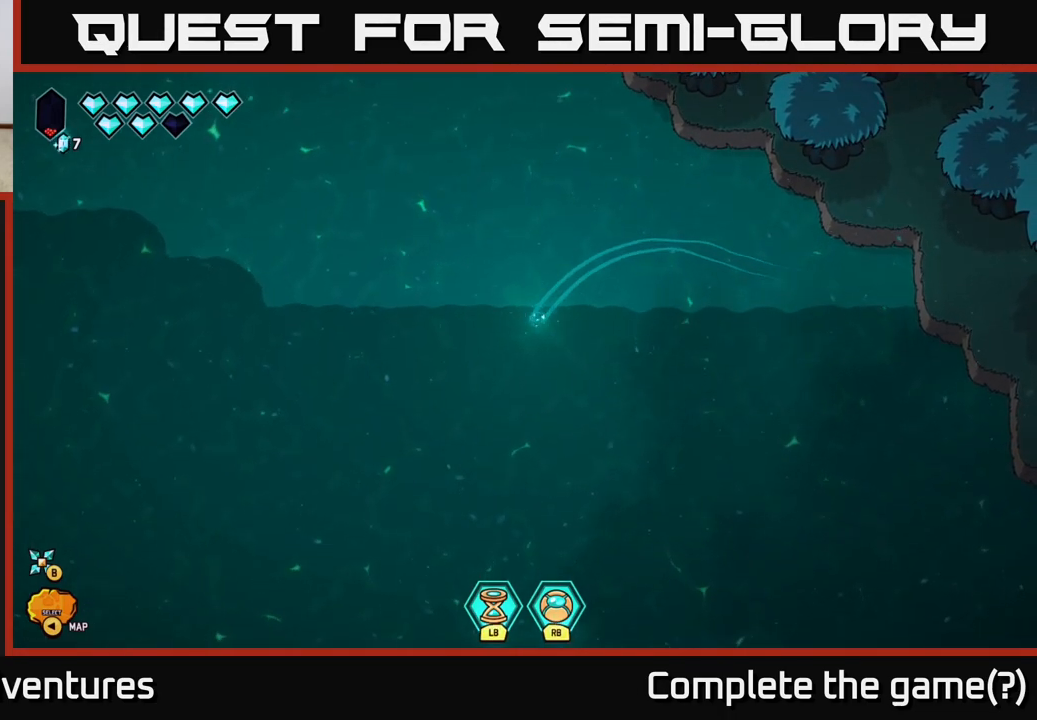
{"buttons": [], "left_stick": "up-left", "right_stick": "center", "events": [[283, "left_stick", "up-left"]]}
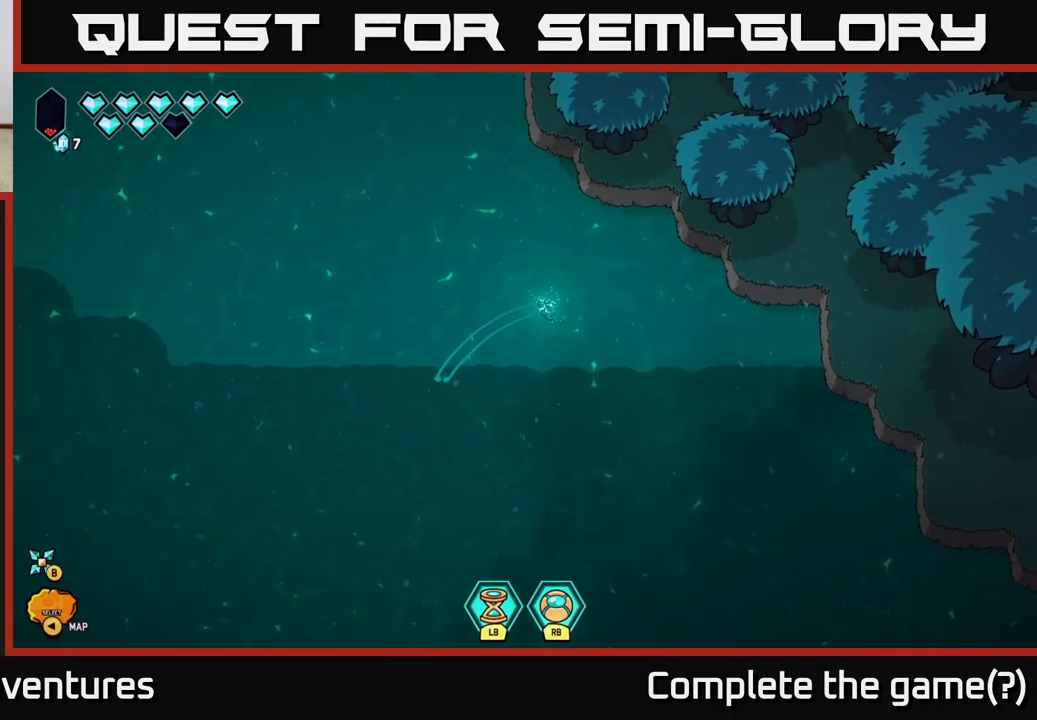
{"buttons": ["L2"], "left_stick": "up", "right_stick": "center", "events": [[333, "L2", "down"], [467, "left_stick", "up"]]}
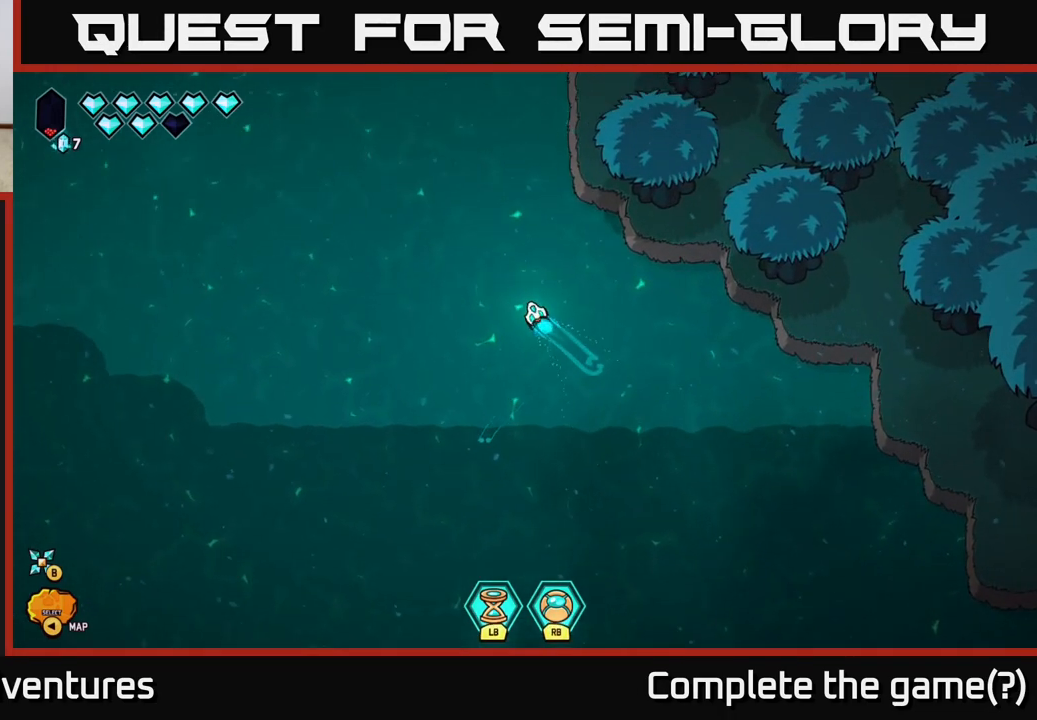
{"buttons": ["L2"], "left_stick": "up", "right_stick": "center", "events": []}
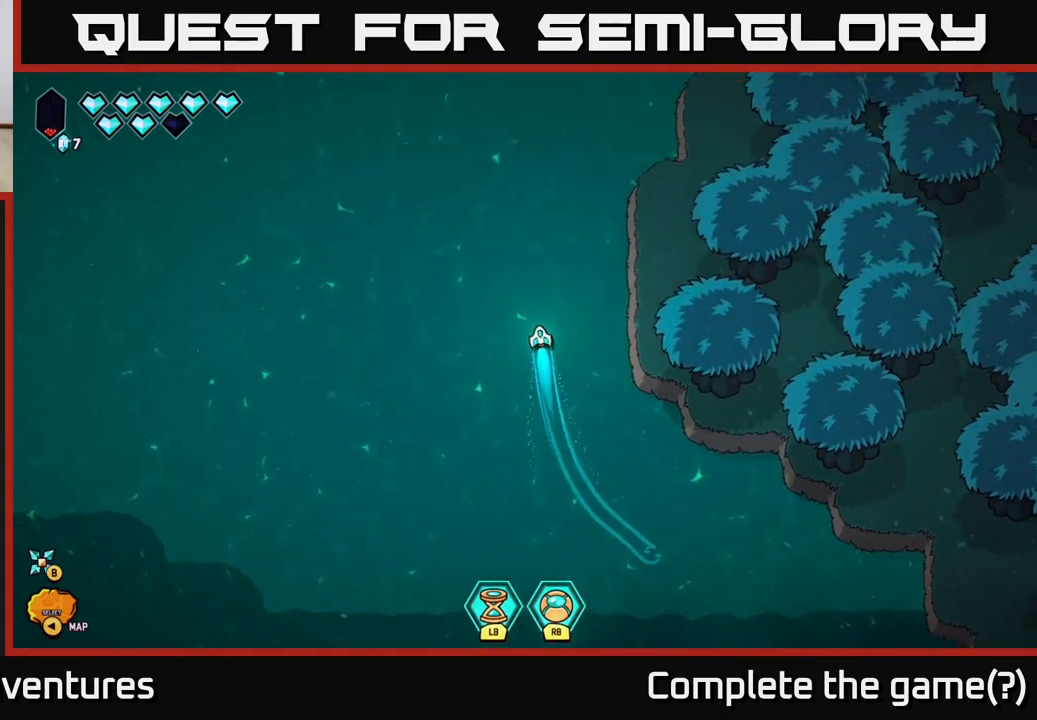
{"buttons": ["L2"], "left_stick": "up-right", "right_stick": "center", "events": [[217, "left_stick", "up-right"]]}
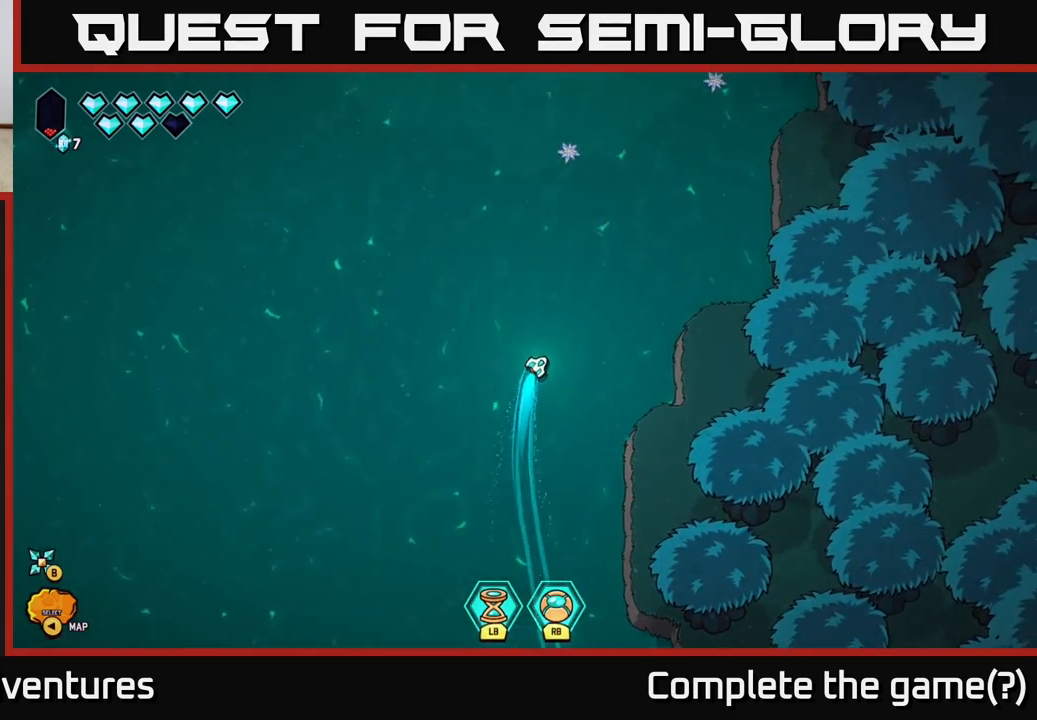
{"buttons": [], "left_stick": "center", "right_stick": "center", "events": [[283, "left_stick", "up-left"], [367, "L2", "up"], [450, "left_stick", "center"]]}
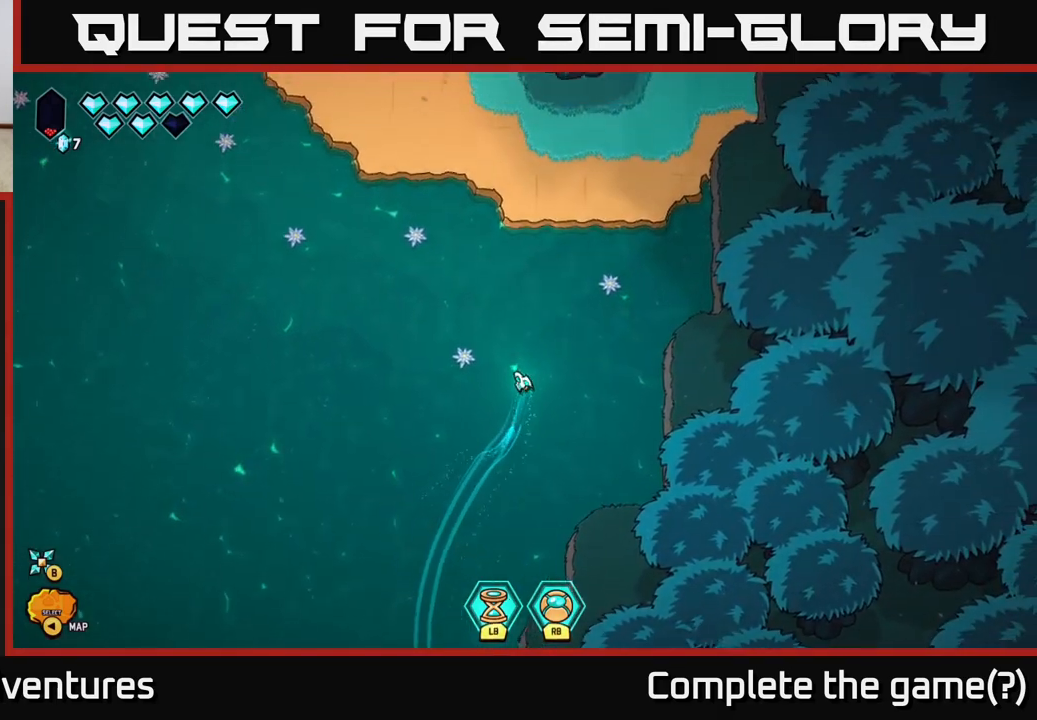
{"buttons": [], "left_stick": "down-right", "right_stick": "center", "events": [[250, "left_stick", "right"], [433, "left_stick", "down-right"]]}
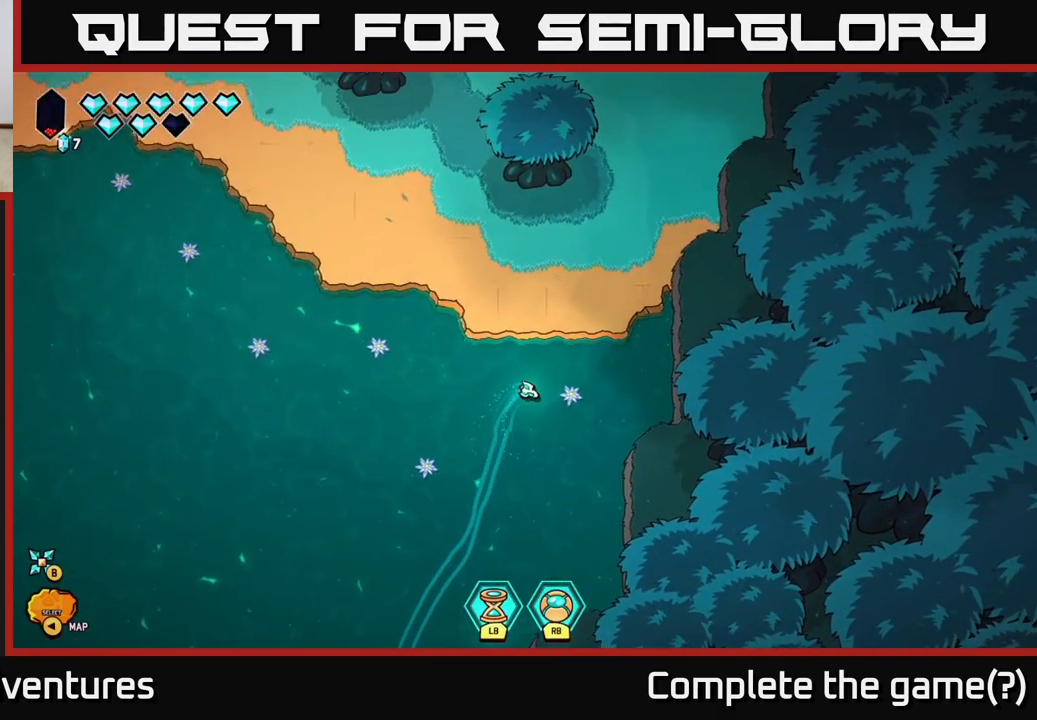
{"buttons": ["L2"], "left_stick": "left", "right_stick": "left", "events": [[50, "L2", "down"], [283, "left_stick", "down-left"], [400, "right_stick", "left"], [450, "left_stick", "left"]]}
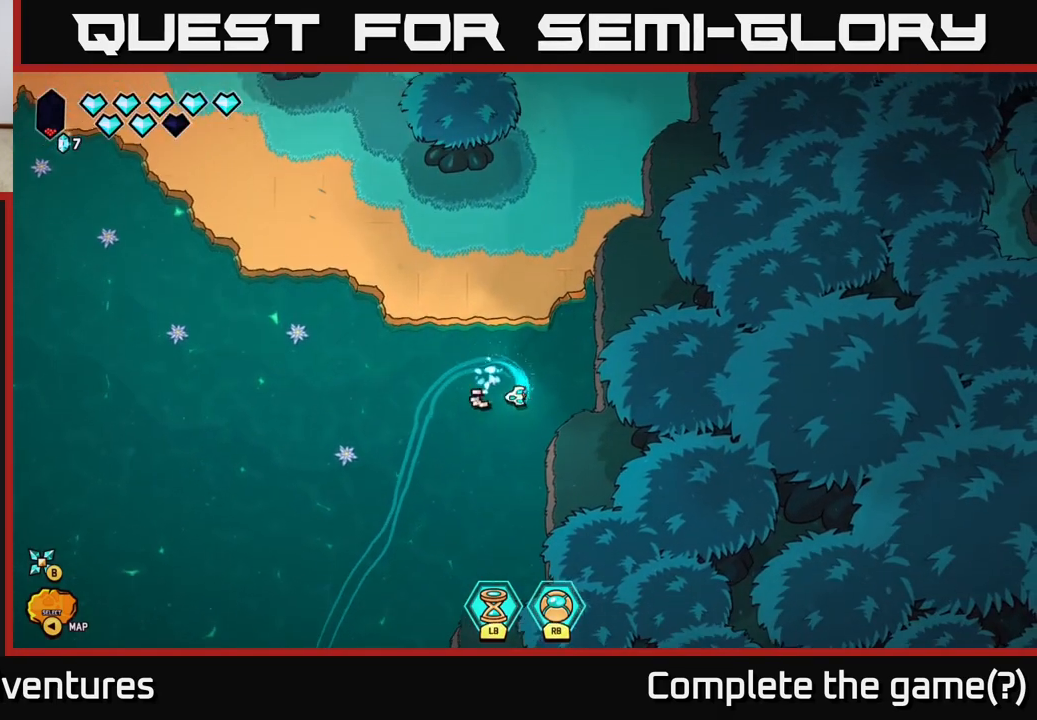
{"buttons": [], "left_stick": "left", "right_stick": "center", "events": [[50, "L2", "up"], [400, "right_stick", "center"]]}
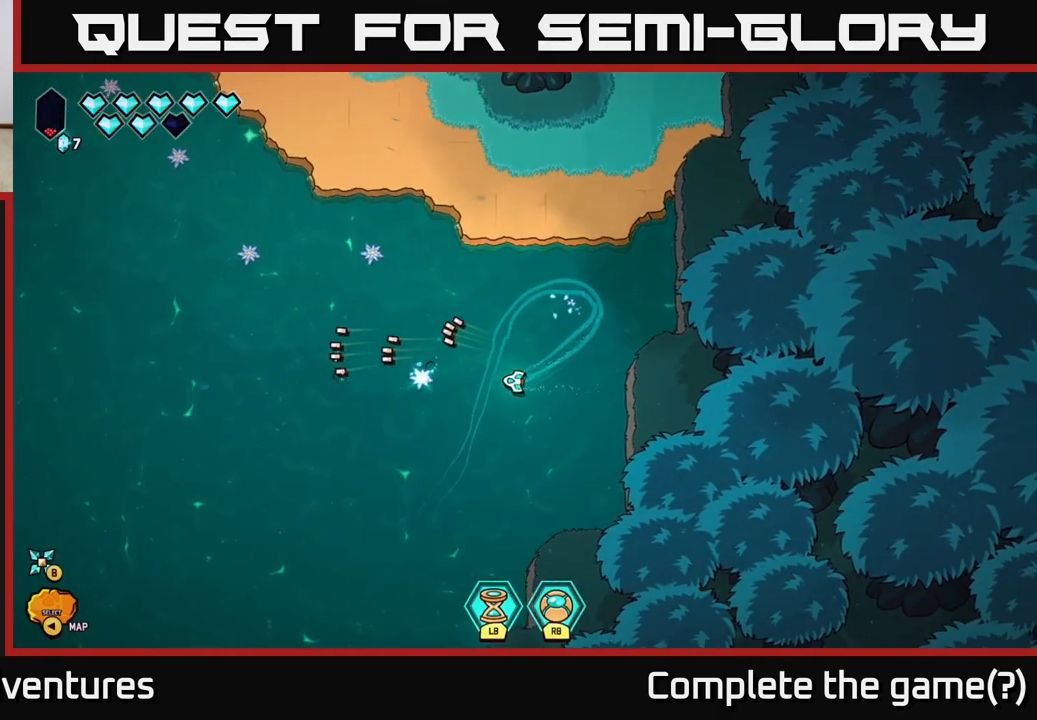
{"buttons": ["L2"], "left_stick": "up-right", "right_stick": "center", "events": [[50, "L2", "down"], [150, "left_stick", "up-left"], [250, "left_stick", "up"], [350, "left_stick", "up-right"]]}
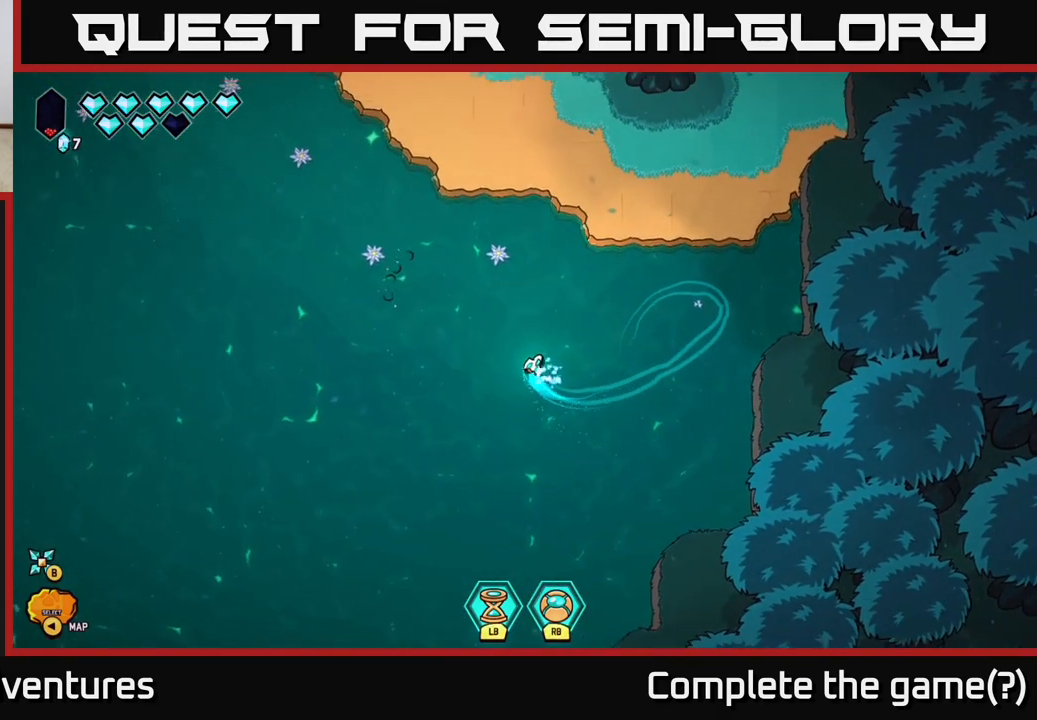
{"buttons": ["L2"], "left_stick": "down-left", "right_stick": "center", "events": [[150, "left_stick", "up-left"], [233, "left_stick", "left"], [450, "left_stick", "down-left"]]}
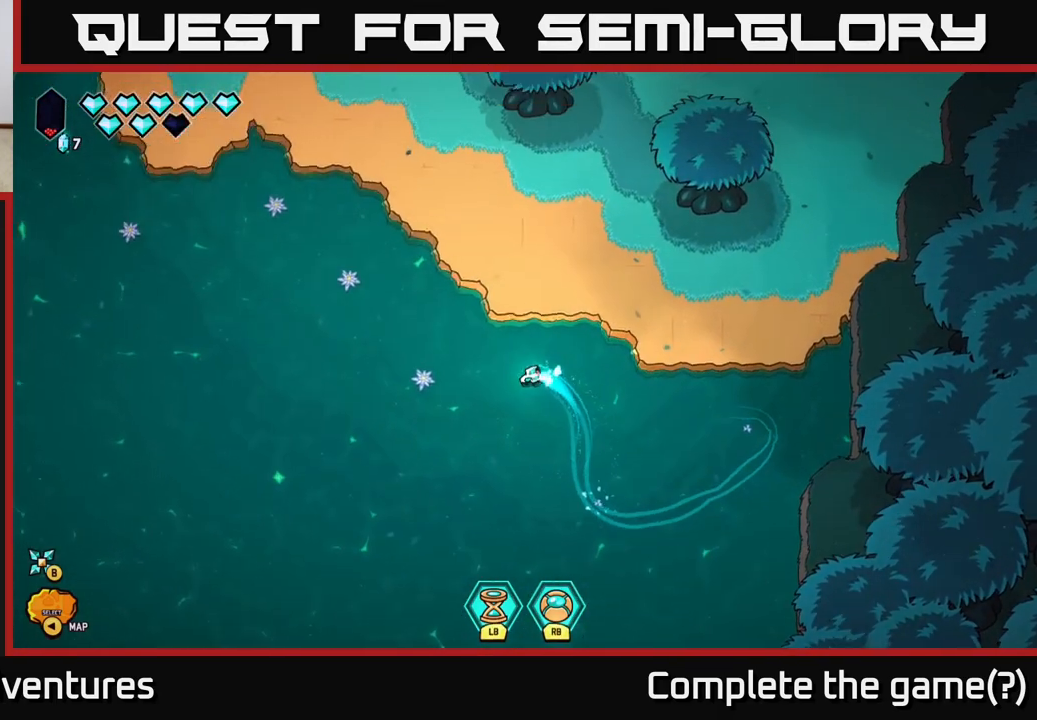
{"buttons": ["L2"], "left_stick": "up", "right_stick": "center", "events": [[250, "left_stick", "up-left"], [367, "left_stick", "up"]]}
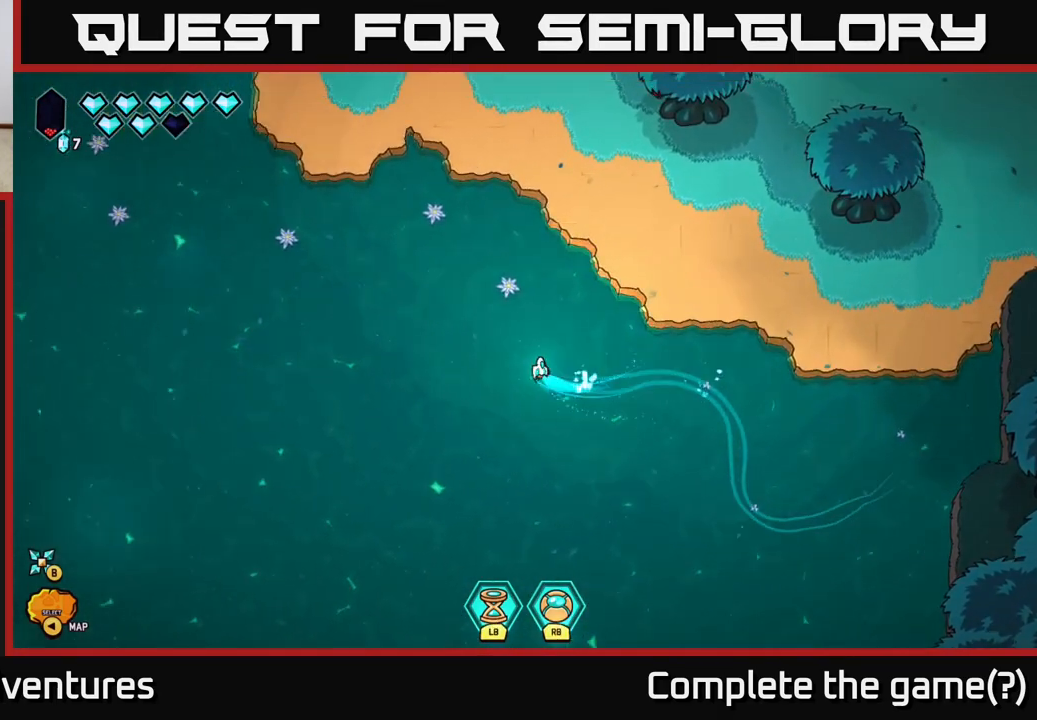
{"buttons": ["L2"], "left_stick": "left", "right_stick": "center", "events": [[250, "left_stick", "left"]]}
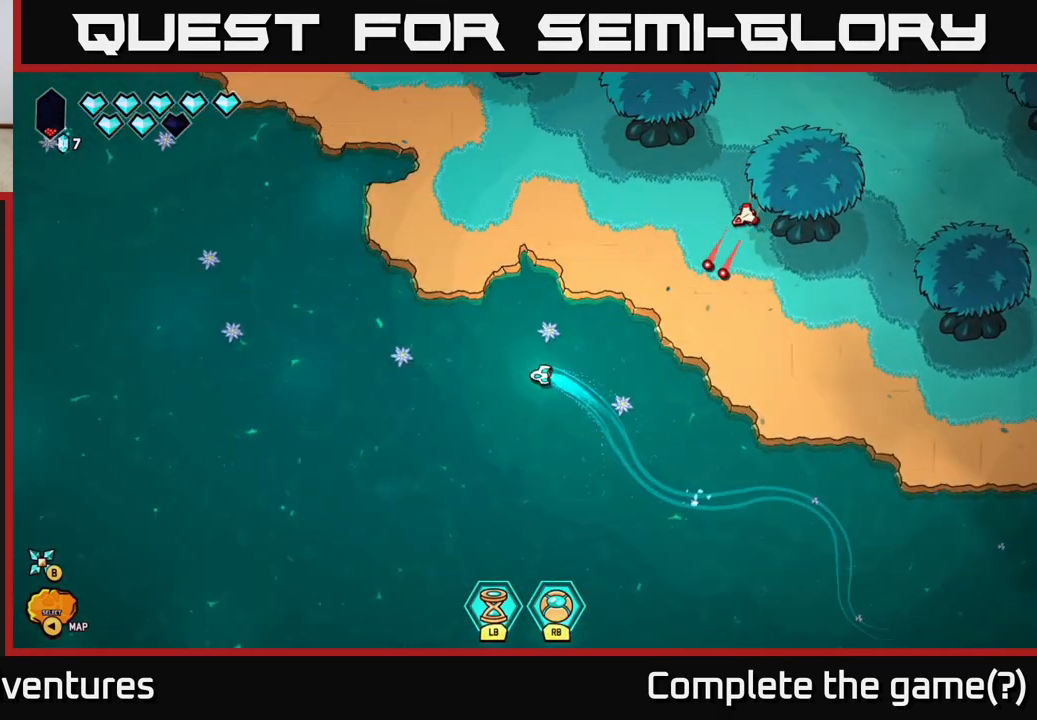
{"buttons": ["L2"], "left_stick": "left", "right_stick": "center", "events": [[117, "left_stick", "down-left"], [233, "left_stick", "left"]]}
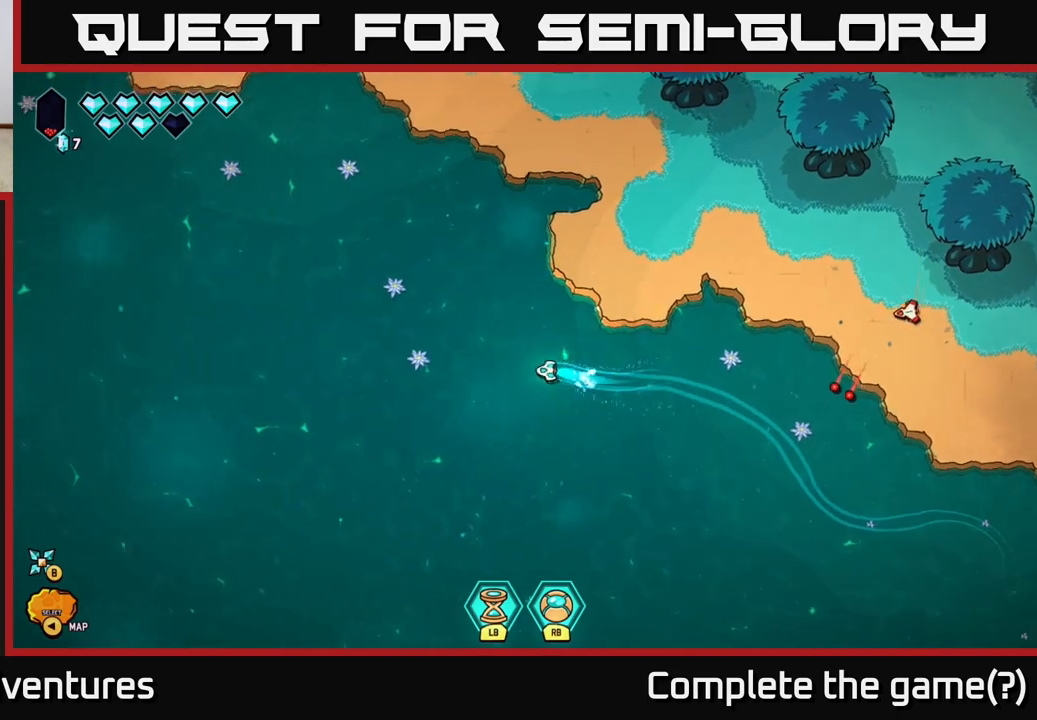
{"buttons": ["L2"], "left_stick": "up-right", "right_stick": "center", "events": [[83, "left_stick", "right"], [333, "left_stick", "up-right"]]}
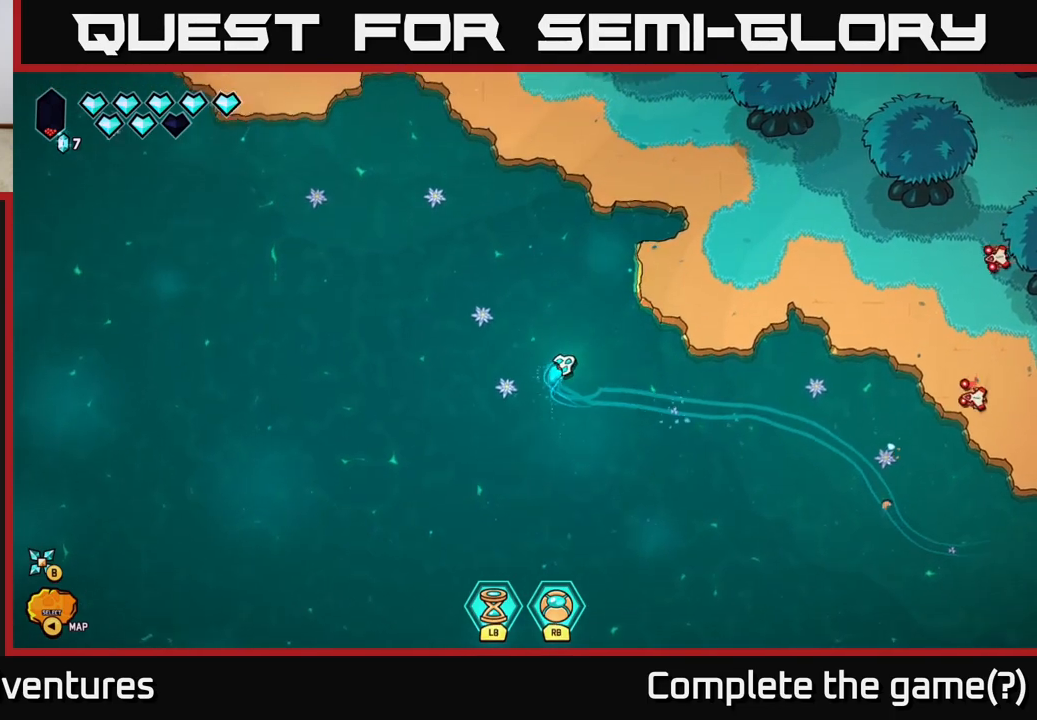
{"buttons": [], "left_stick": "up-right", "right_stick": "down-right", "events": [[167, "right_stick", "right"], [233, "left_stick", "right"], [383, "left_stick", "up-right"], [450, "right_stick", "down-right"], [467, "L2", "up"]]}
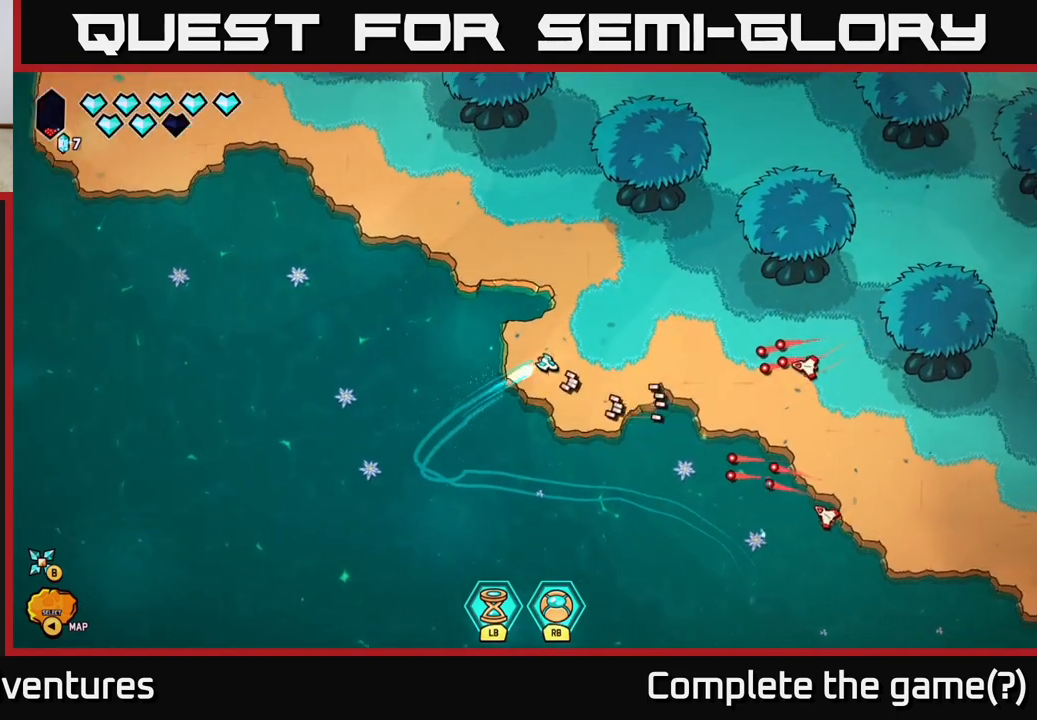
{"buttons": [], "left_stick": "down-right", "right_stick": "down-right", "events": [[383, "left_stick", "right"], [483, "left_stick", "down-right"]]}